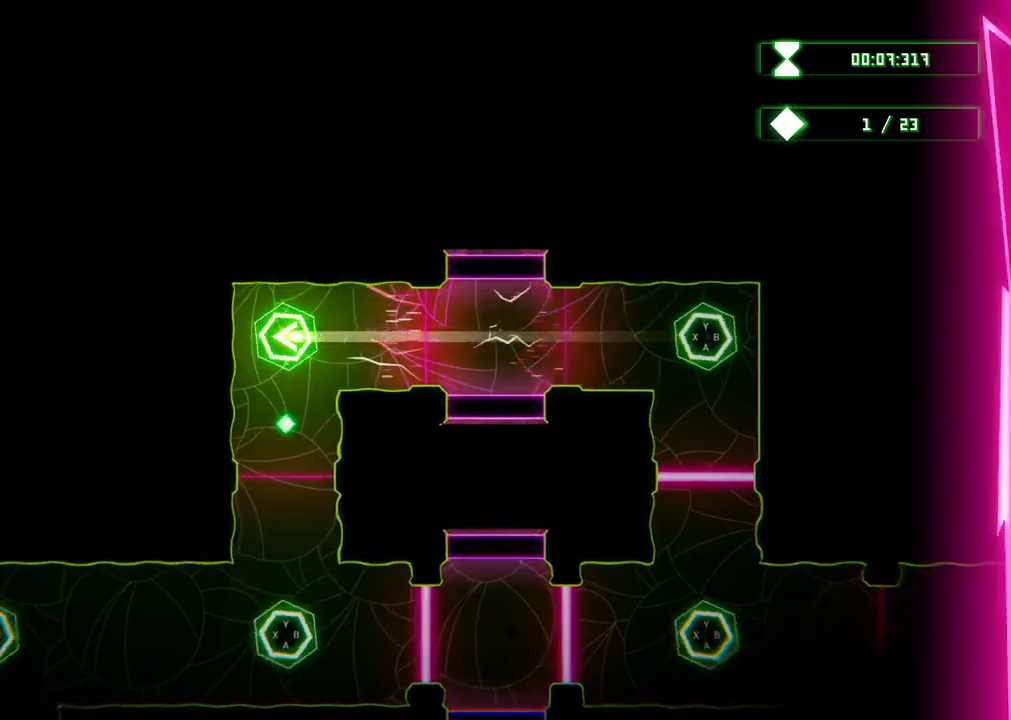
Gameplay with a controller (Xbox layout); each line is a JSON object with the inputs held at the frame after it. "events" lists button and stick changes between this image and that frame as [ms after this image, input, new state], when the widget could be followed in between. Not read: L3 R3.
{"buttons": [], "left_stick": "center", "right_stick": "center", "events": [[83, "A", "down"], [300, "A", "up"]]}
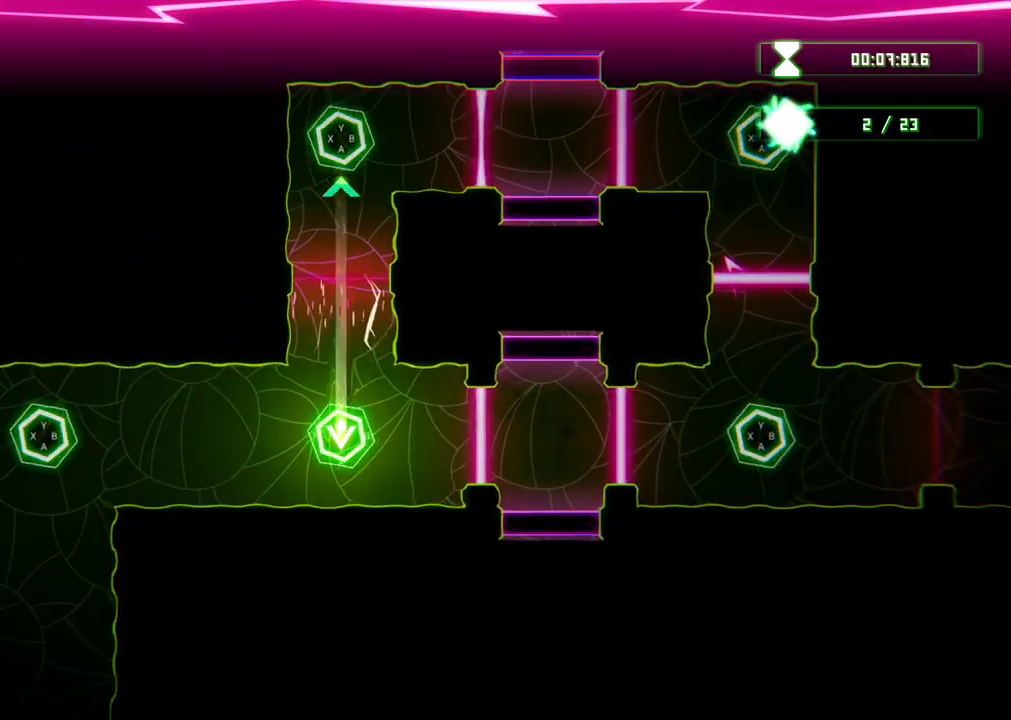
{"buttons": [], "left_stick": "center", "right_stick": "center", "events": []}
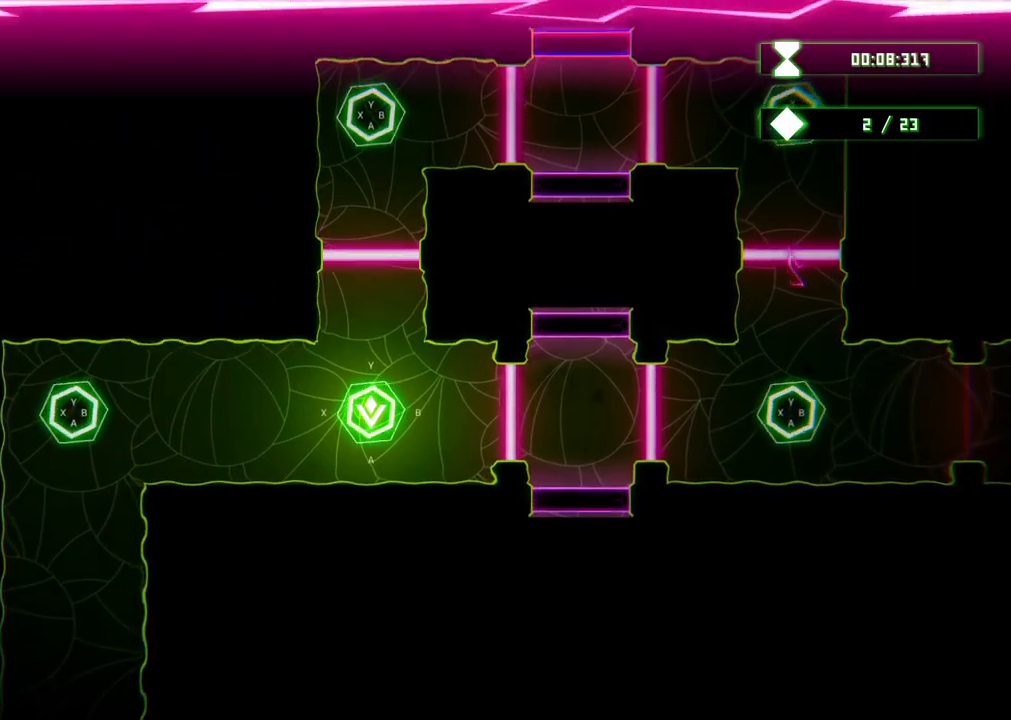
{"buttons": [], "left_stick": "center", "right_stick": "center", "events": []}
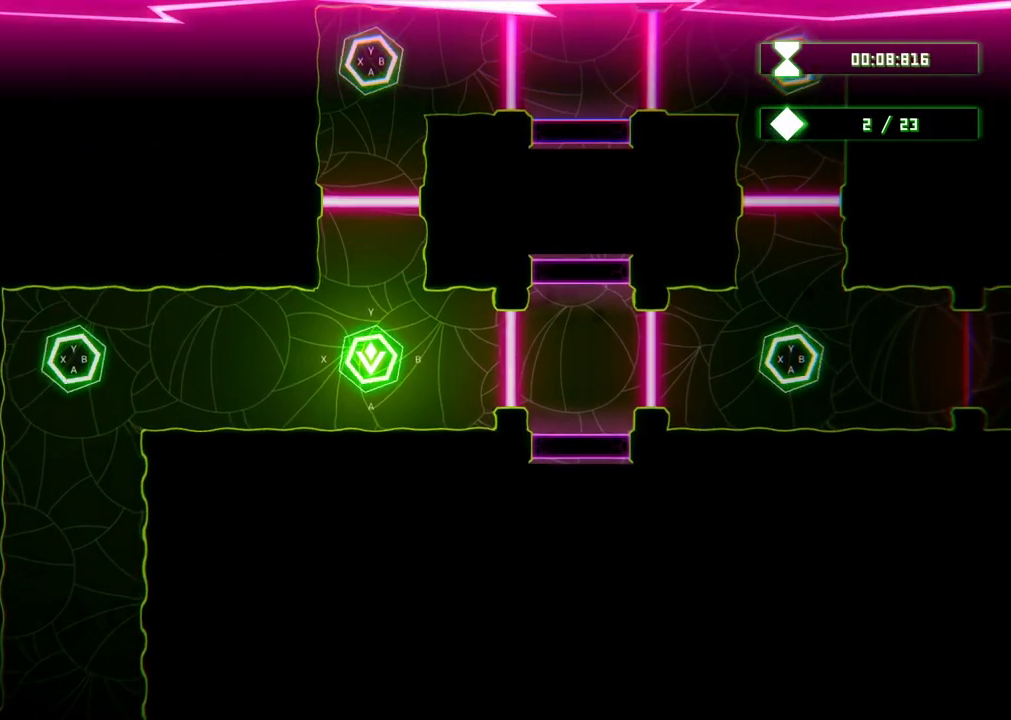
{"buttons": [], "left_stick": "center", "right_stick": "center", "events": []}
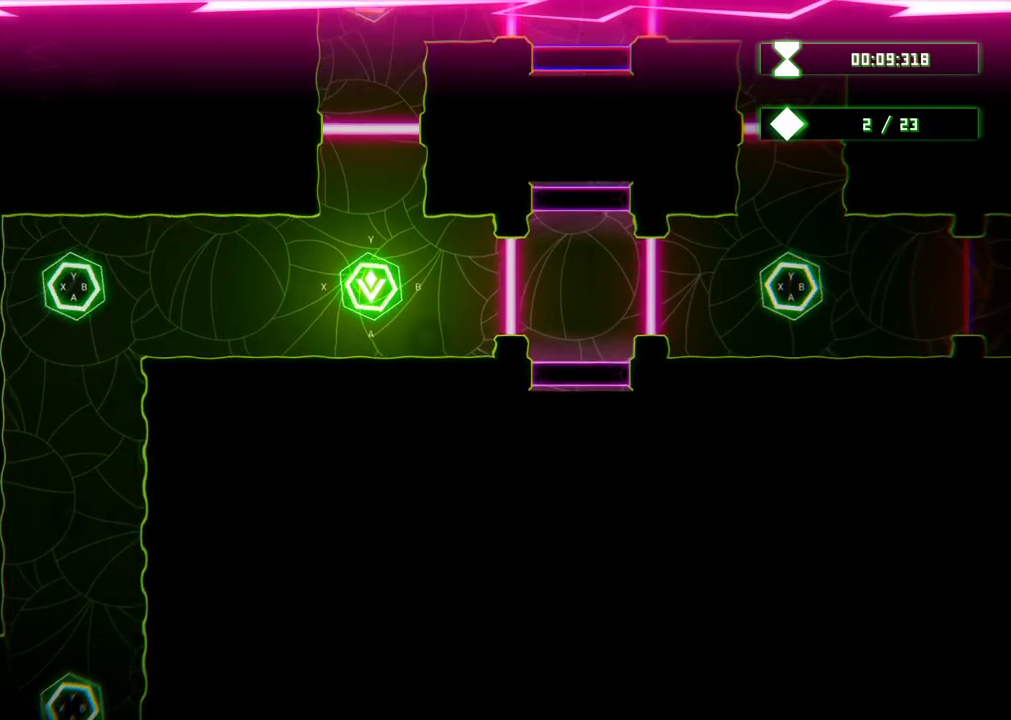
{"buttons": [], "left_stick": "center", "right_stick": "center", "events": []}
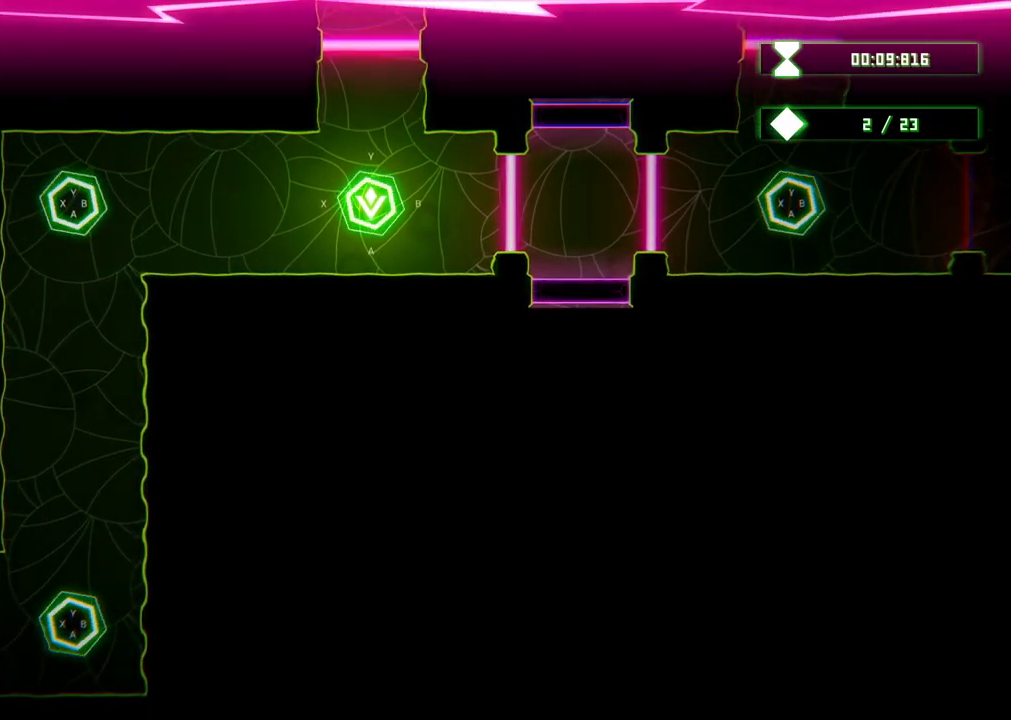
{"buttons": ["L2"], "left_stick": "center", "right_stick": "center", "events": [[400, "L2", "down"]]}
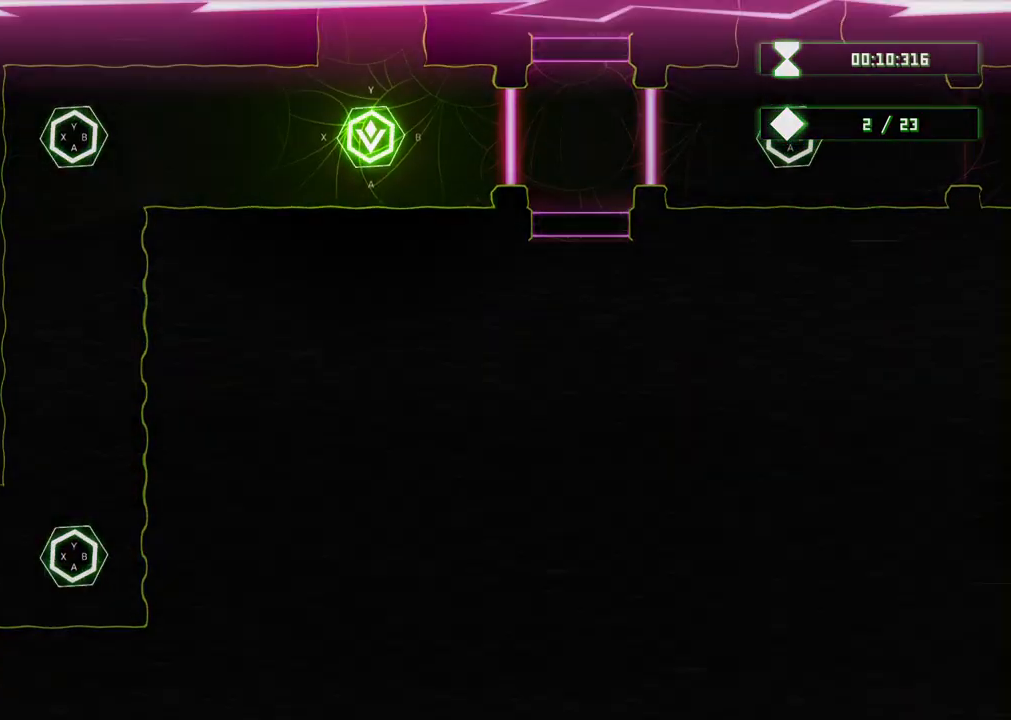
{"buttons": ["L2"], "left_stick": "center", "right_stick": "center", "events": []}
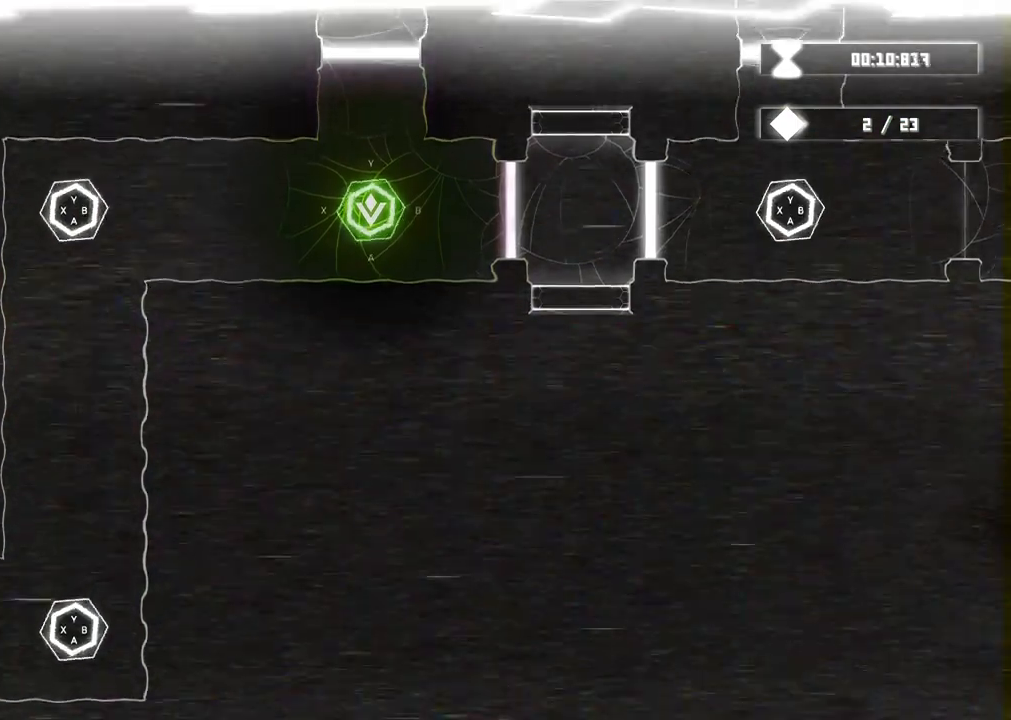
{"buttons": ["L2"], "left_stick": "center", "right_stick": "center", "events": []}
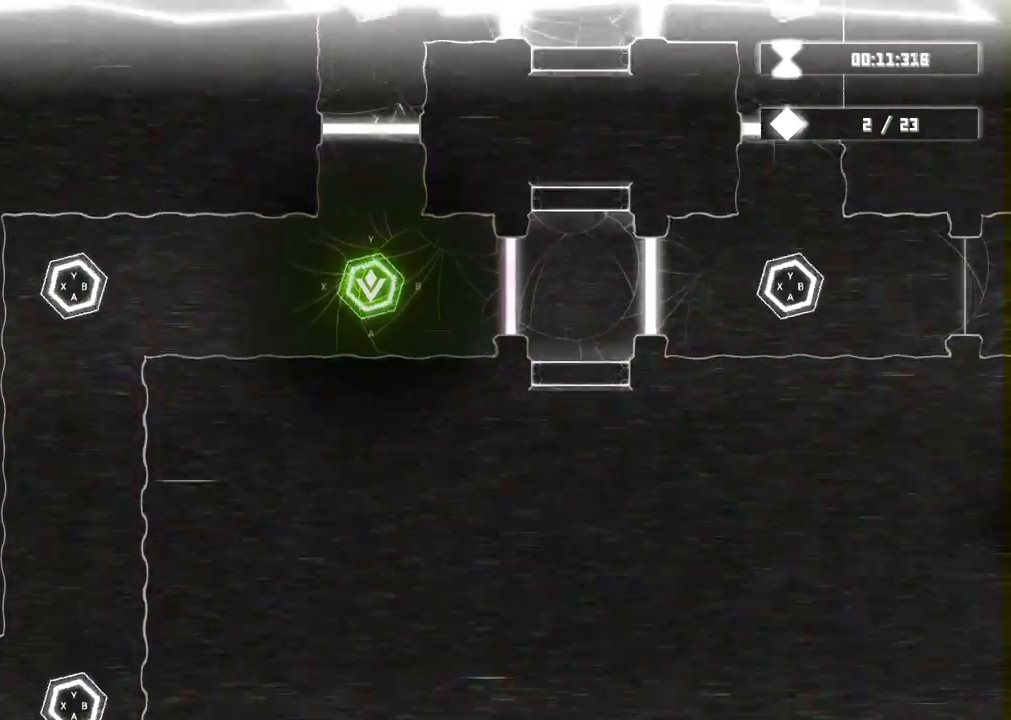
{"buttons": ["L2"], "left_stick": "center", "right_stick": "center", "events": []}
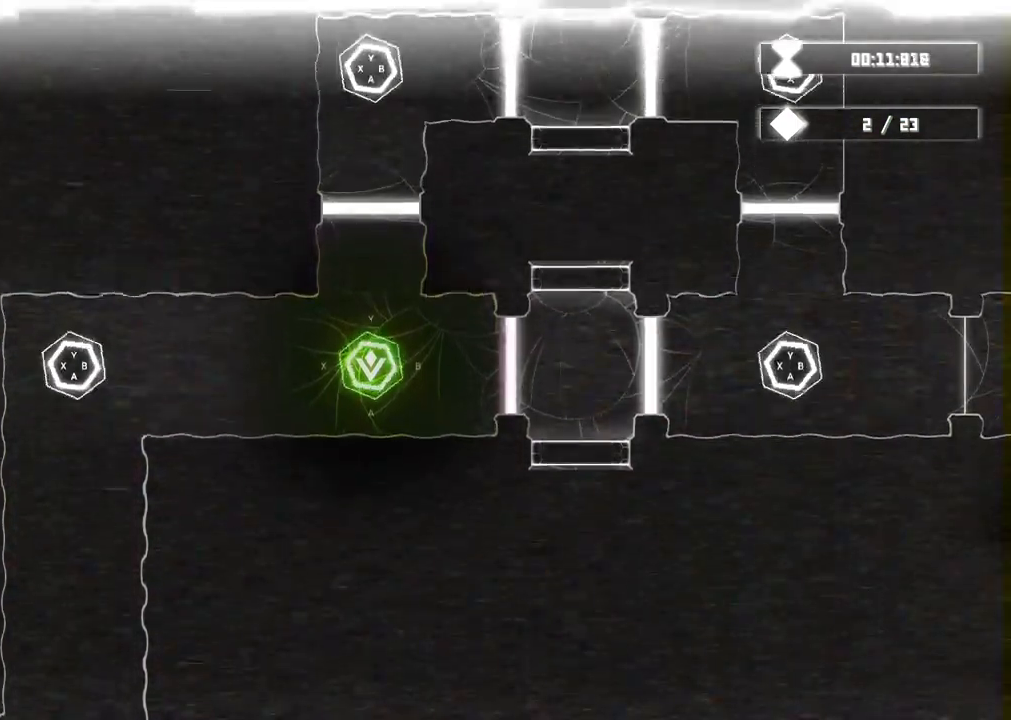
{"buttons": ["L2"], "left_stick": "center", "right_stick": "center", "events": []}
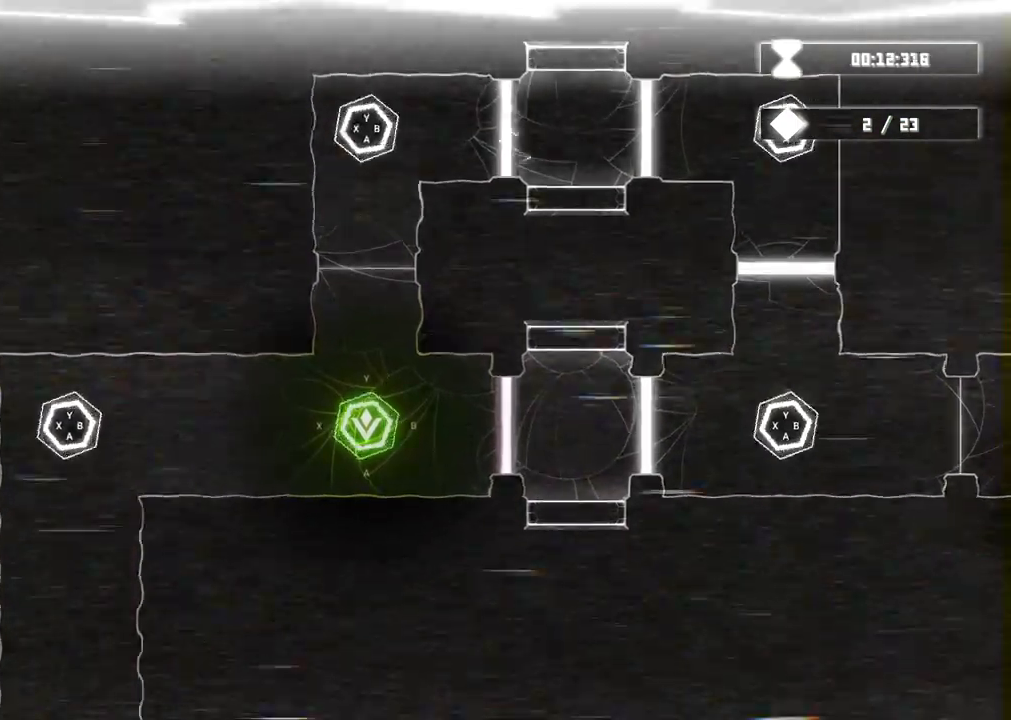
{"buttons": ["L2"], "left_stick": "center", "right_stick": "center", "events": []}
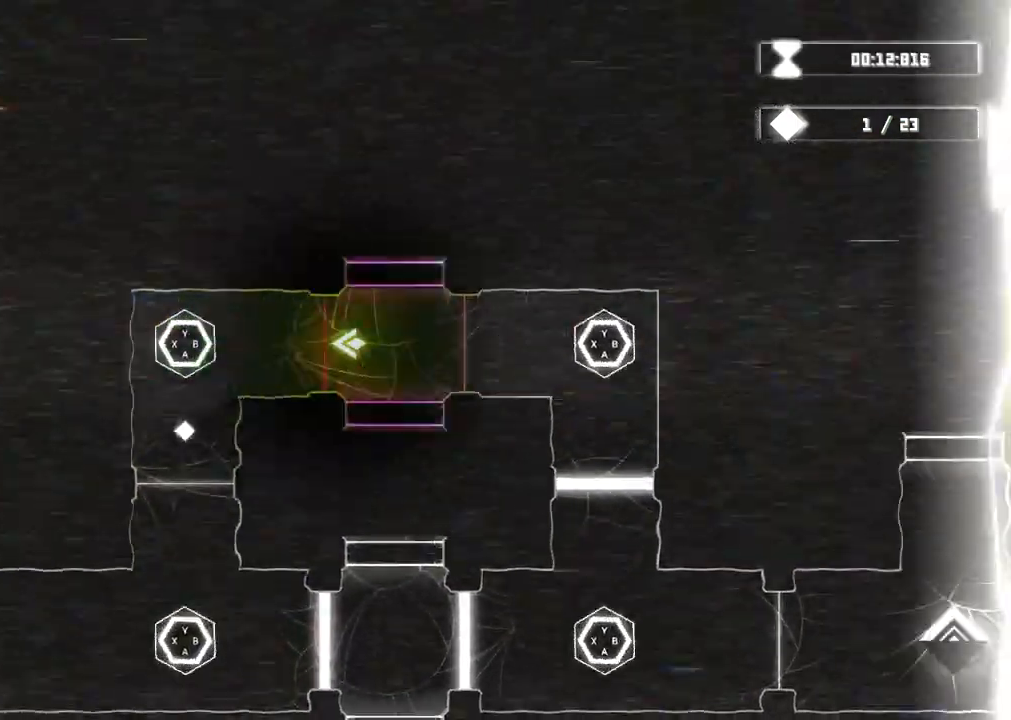
{"buttons": ["L2"], "left_stick": "center", "right_stick": "center", "events": [[150, "R2", "down"], [250, "R2", "up"]]}
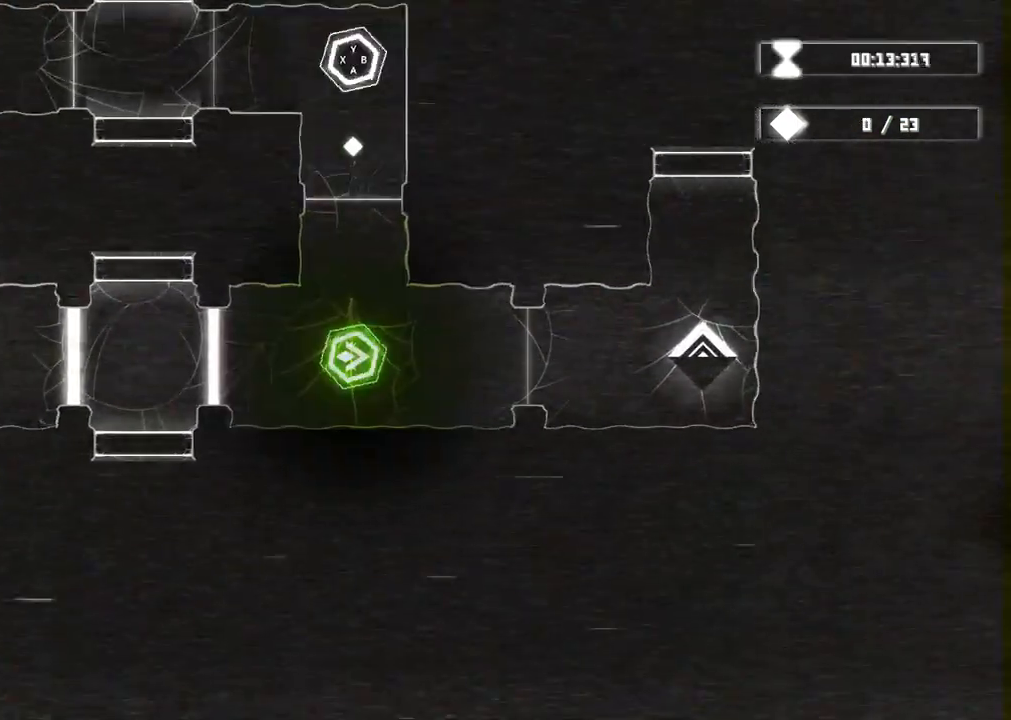
{"buttons": ["L2"], "left_stick": "center", "right_stick": "center", "events": []}
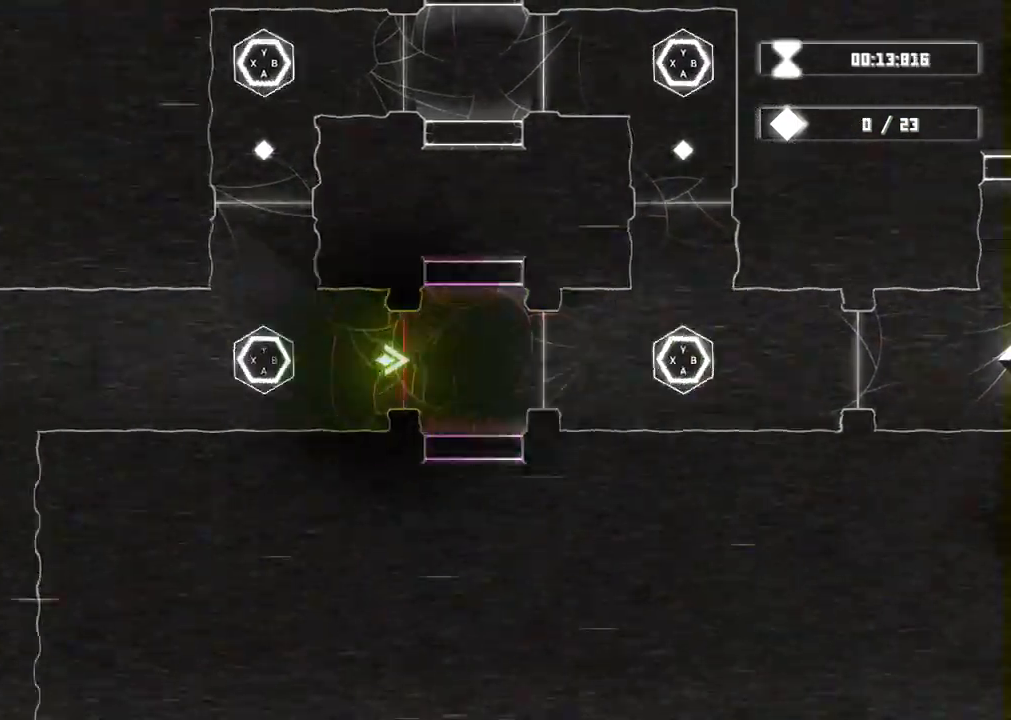
{"buttons": ["L2"], "left_stick": "center", "right_stick": "center", "events": []}
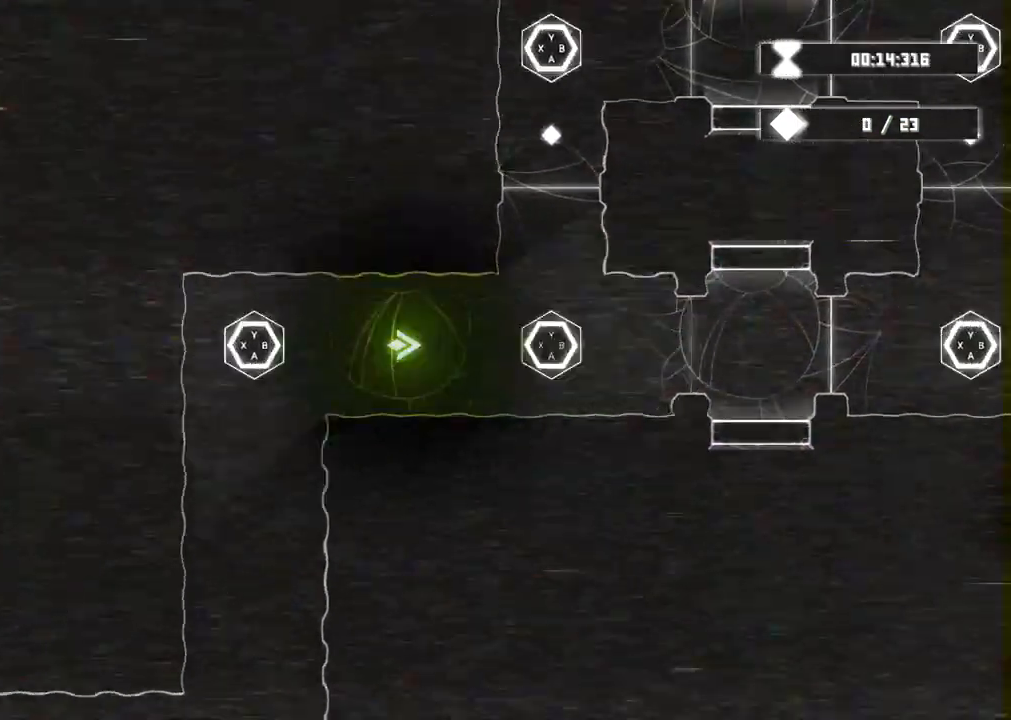
{"buttons": [], "left_stick": "center", "right_stick": "center", "events": [[167, "L2", "up"]]}
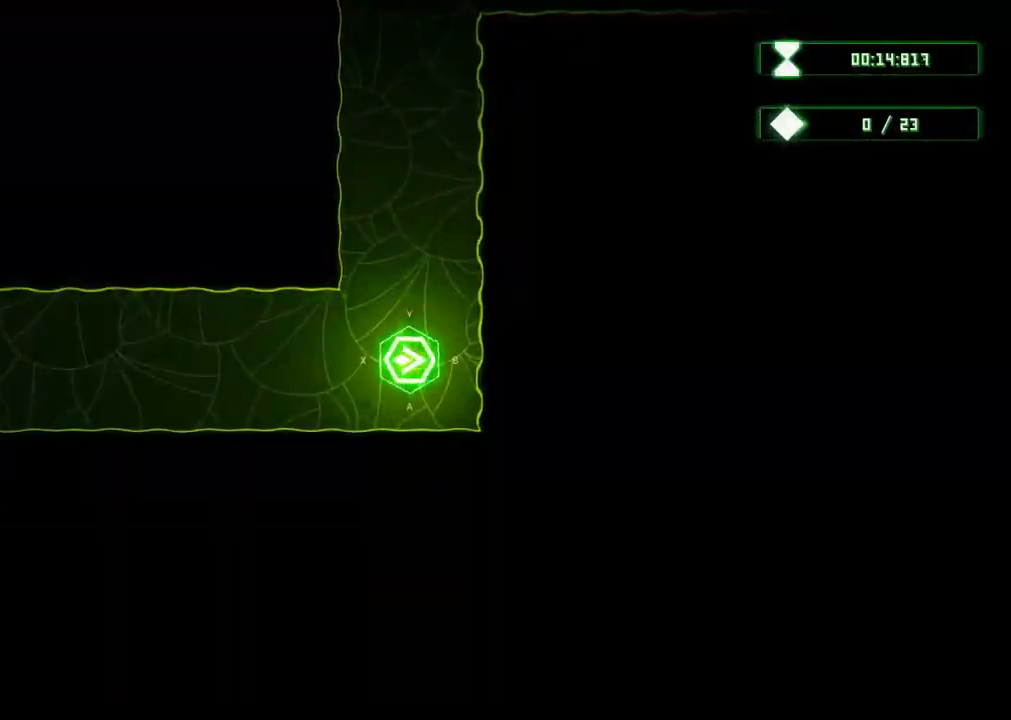
{"buttons": [], "left_stick": "center", "right_stick": "center", "events": [[233, "Y", "down"], [417, "Y", "up"]]}
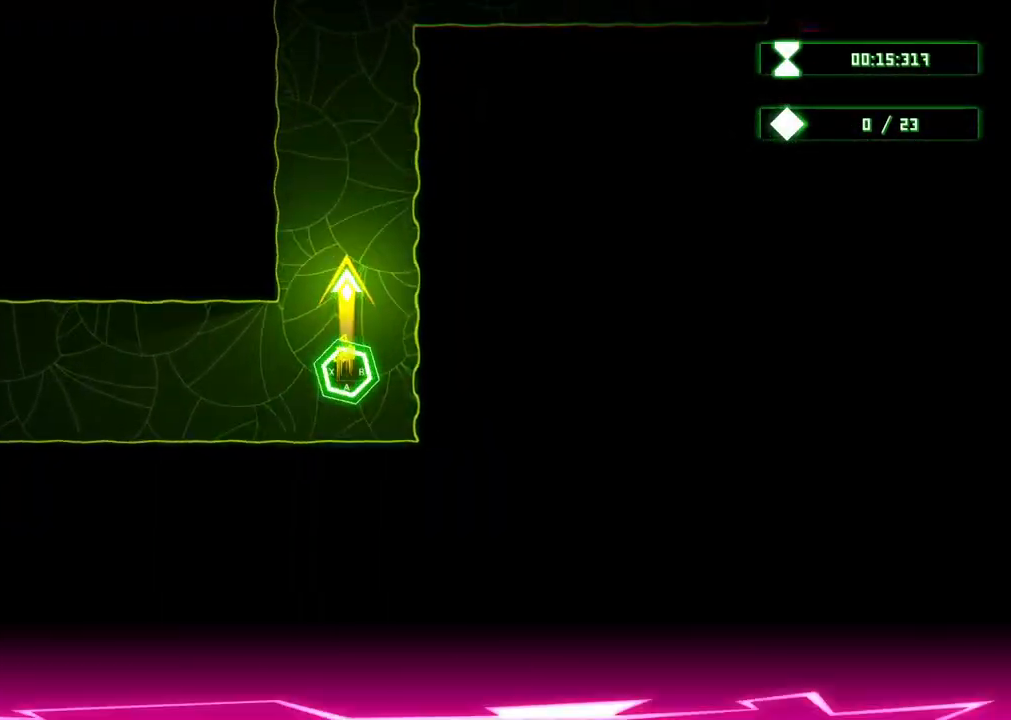
{"buttons": [], "left_stick": "center", "right_stick": "center", "events": [[317, "B", "down"], [483, "B", "up"]]}
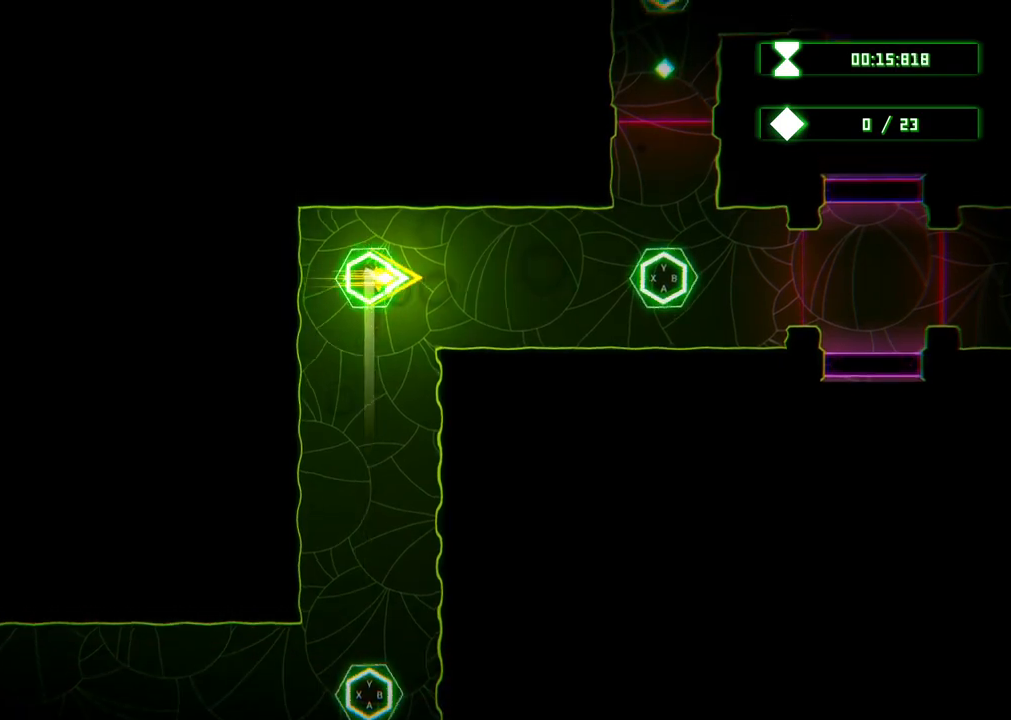
{"buttons": [], "left_stick": "center", "right_stick": "center", "events": []}
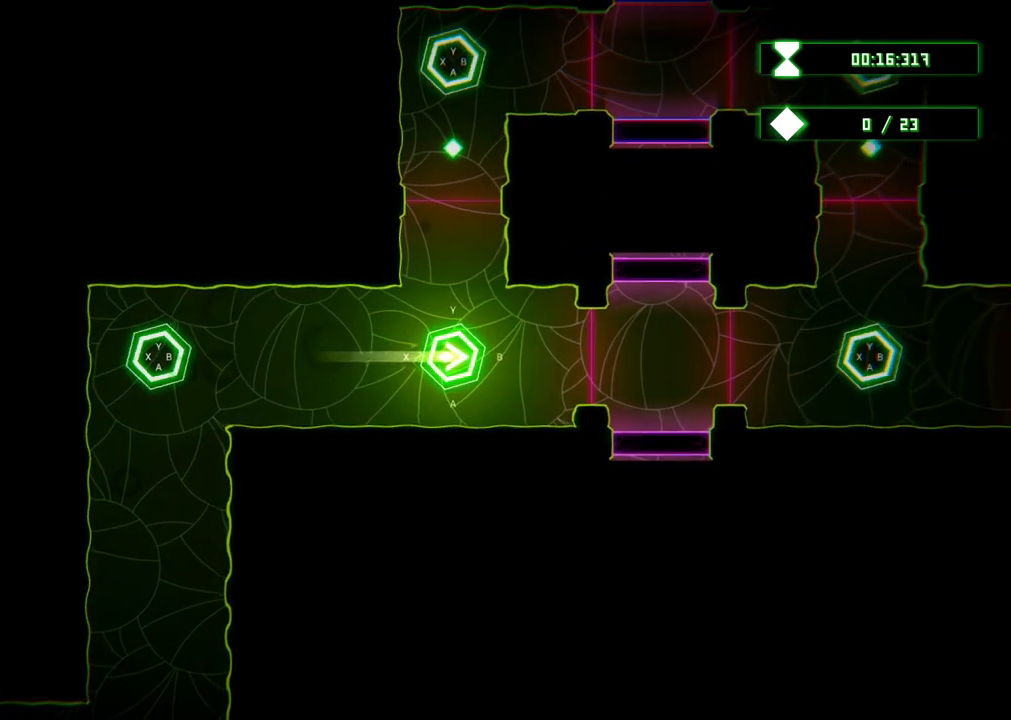
{"buttons": [], "left_stick": "center", "right_stick": "center", "events": []}
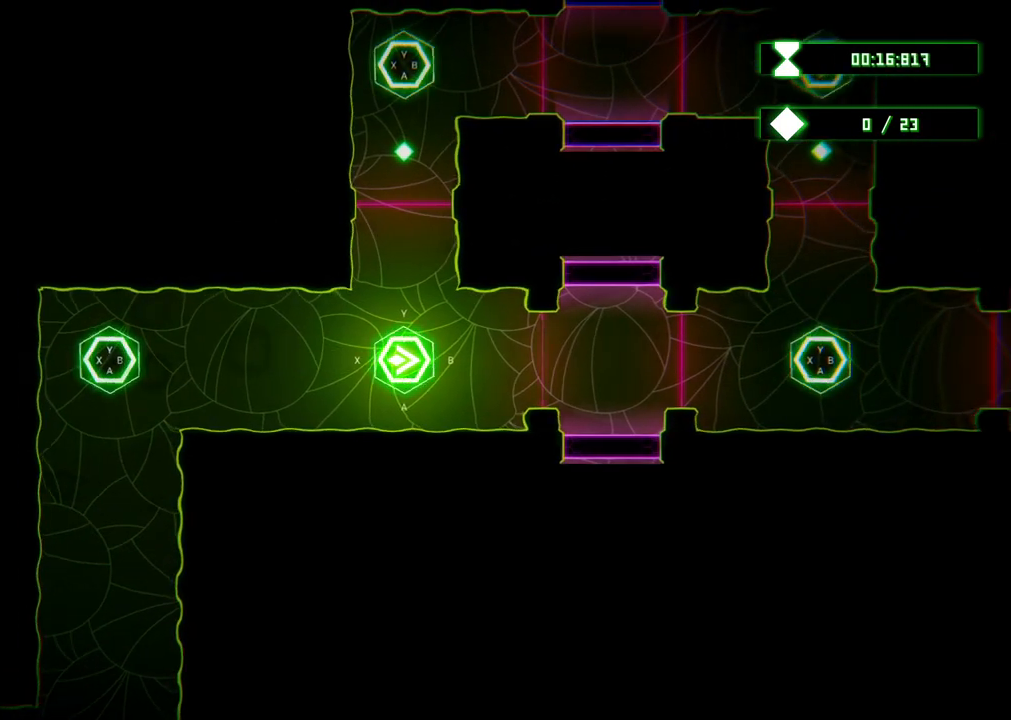
{"buttons": [], "left_stick": "center", "right_stick": "center", "events": []}
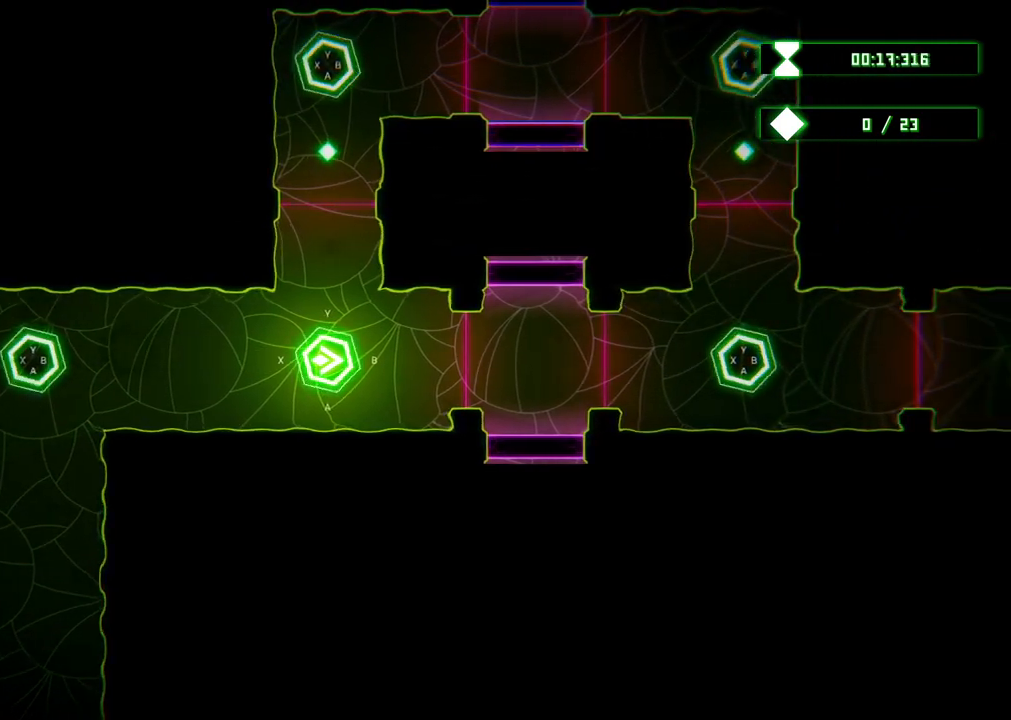
{"buttons": ["B"], "left_stick": "center", "right_stick": "center", "events": [[50, "Y", "down"], [283, "Y", "up"], [483, "B", "down"]]}
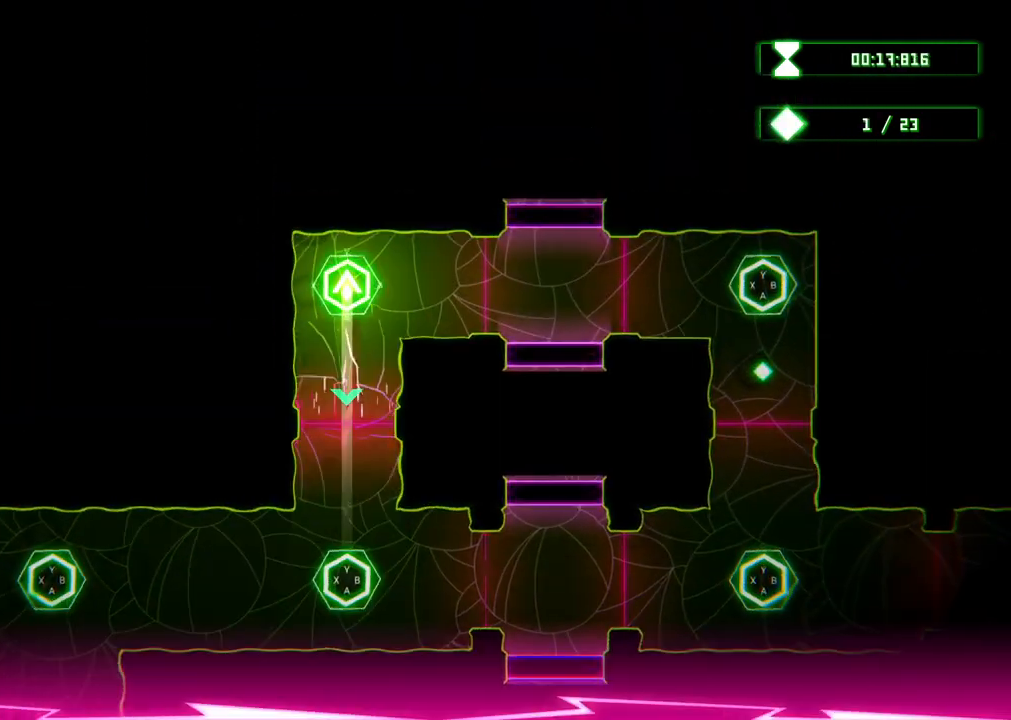
{"buttons": [], "left_stick": "center", "right_stick": "center", "events": [[150, "B", "up"]]}
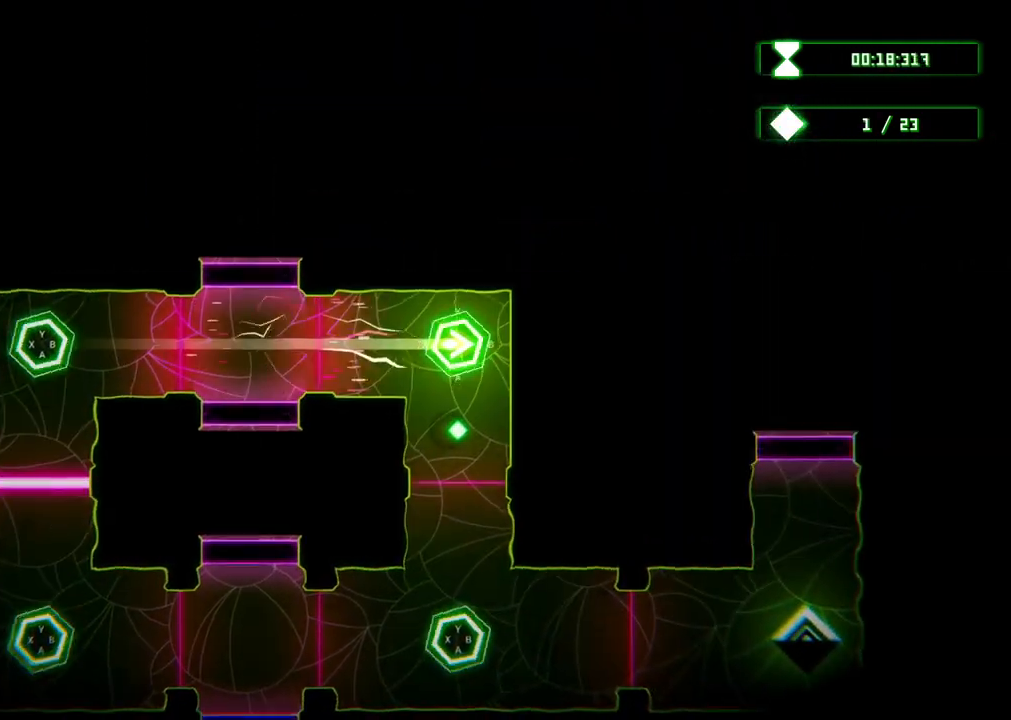
{"buttons": [], "left_stick": "center", "right_stick": "center", "events": [[33, "A", "down"], [217, "A", "up"]]}
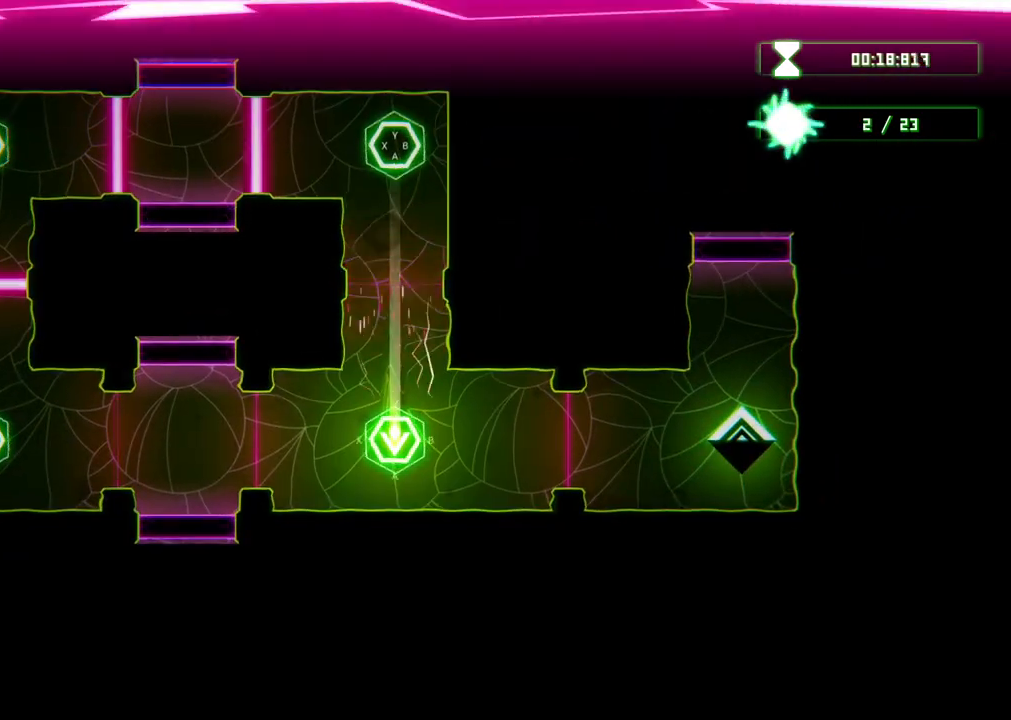
{"buttons": [], "left_stick": "center", "right_stick": "center", "events": [[300, "B", "down"], [450, "B", "up"]]}
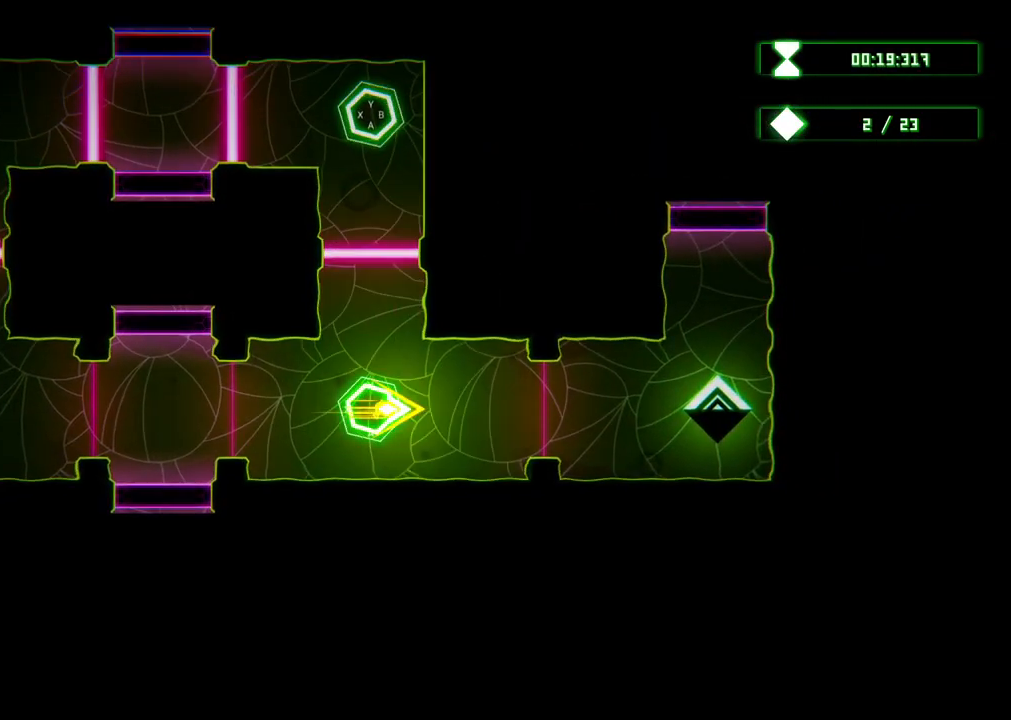
{"buttons": [], "left_stick": "up", "right_stick": "center", "events": [[500, "left_stick", "up"]]}